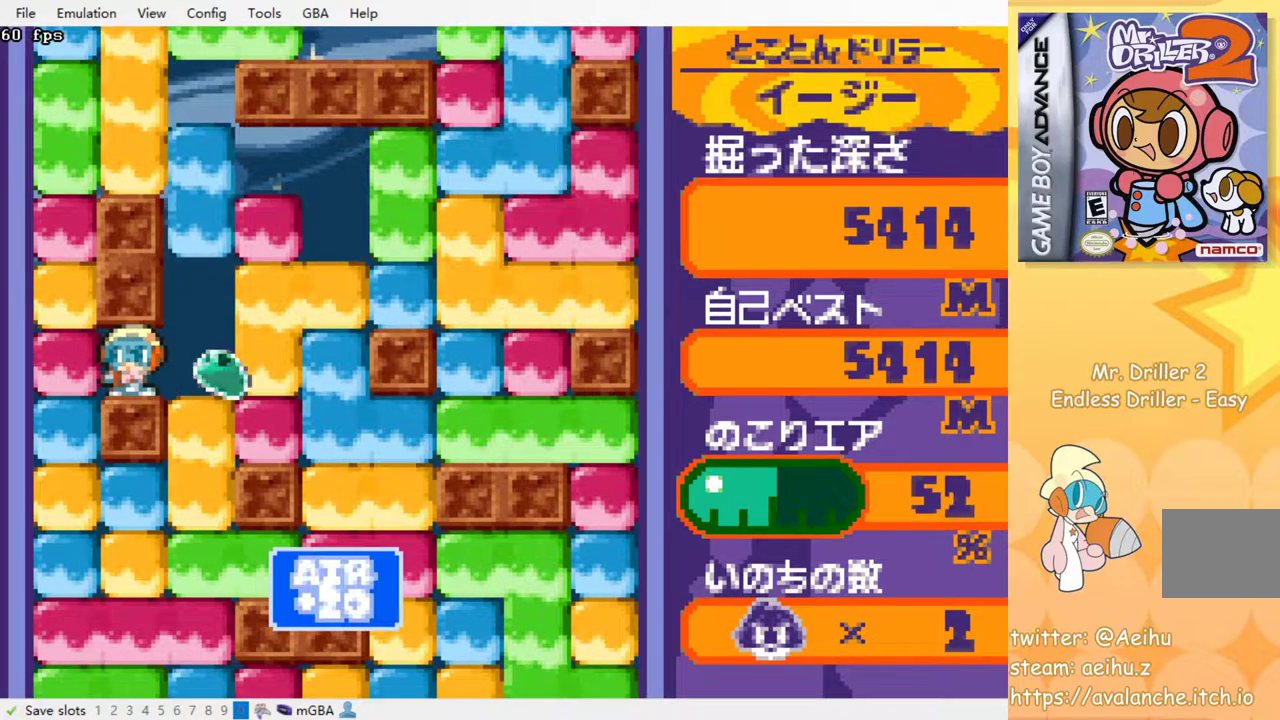
Gameplay with a controller (PlayStation layout); each line is a JSON object with the inputs held at the frame after it. "events" lists button and stick changes between this image and that frame as [ms after this image, input, new state], when the widget could be followed in between. Not read: left_stick right_stick.
{"buttons": ["DPAD_RIGHT"], "events": [[17, "DPAD_LEFT", "up"], [300, "DPAD_RIGHT", "down"], [333, "SQUARE", "down"], [433, "SQUARE", "up"]]}
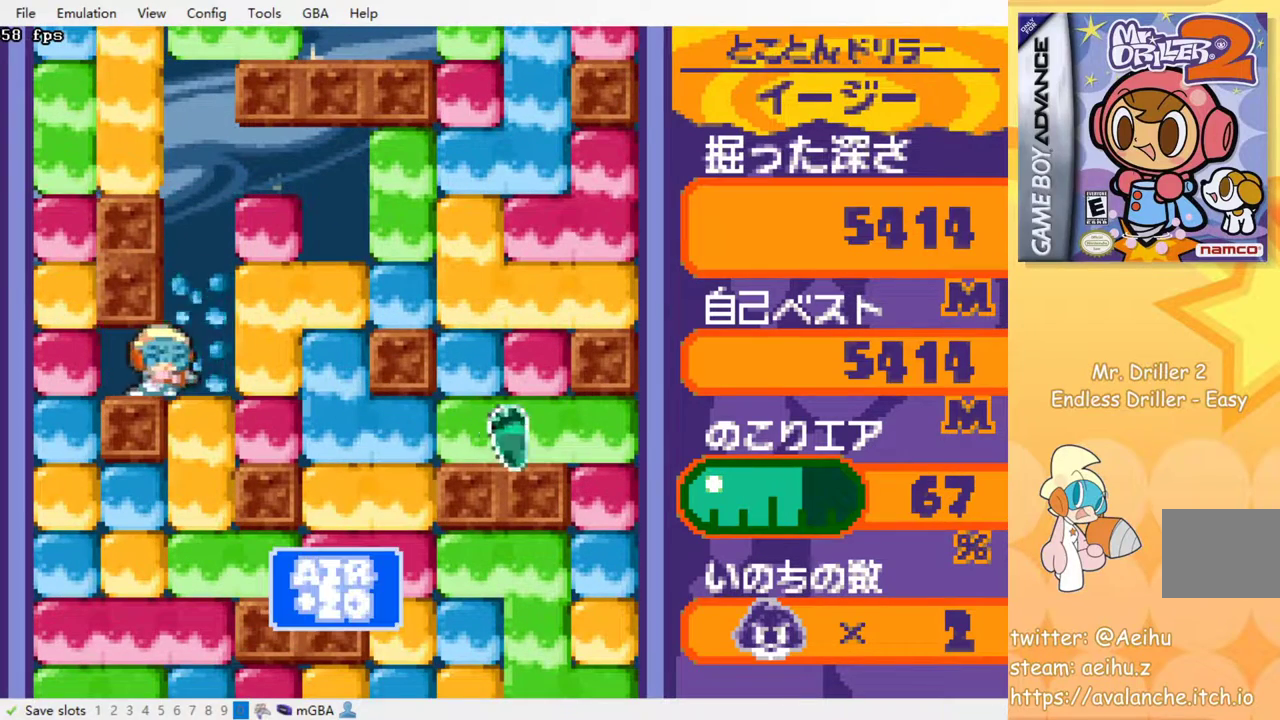
{"buttons": ["DPAD_DOWN"], "events": [[167, "DPAD_DOWN", "down"], [183, "DPAD_RIGHT", "up"], [183, "SQUARE", "down"], [300, "SQUARE", "up"], [383, "SQUARE", "down"], [450, "SQUARE", "up"]]}
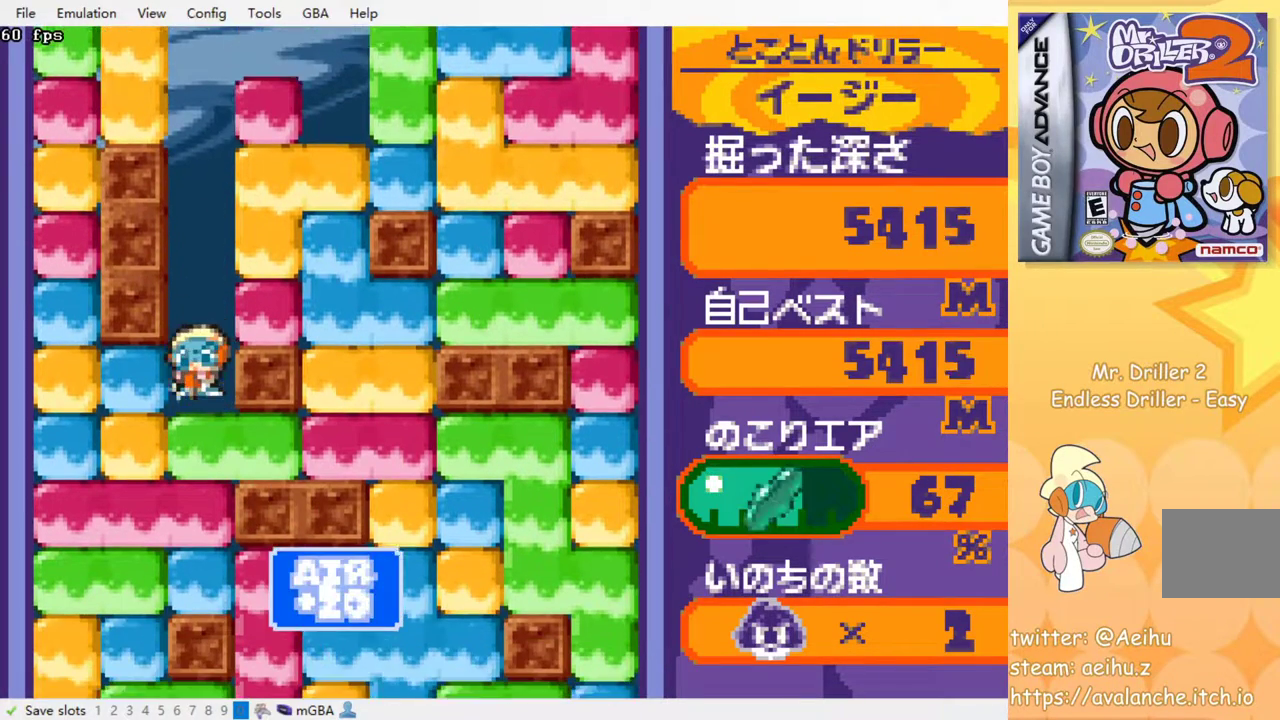
{"buttons": ["SQUARE"], "events": [[33, "SQUARE", "down"], [100, "SQUARE", "up"], [167, "SQUARE", "down"], [250, "SQUARE", "up"], [317, "DPAD_DOWN", "up"], [317, "SQUARE", "down"], [383, "SQUARE", "up"], [467, "SQUARE", "down"]]}
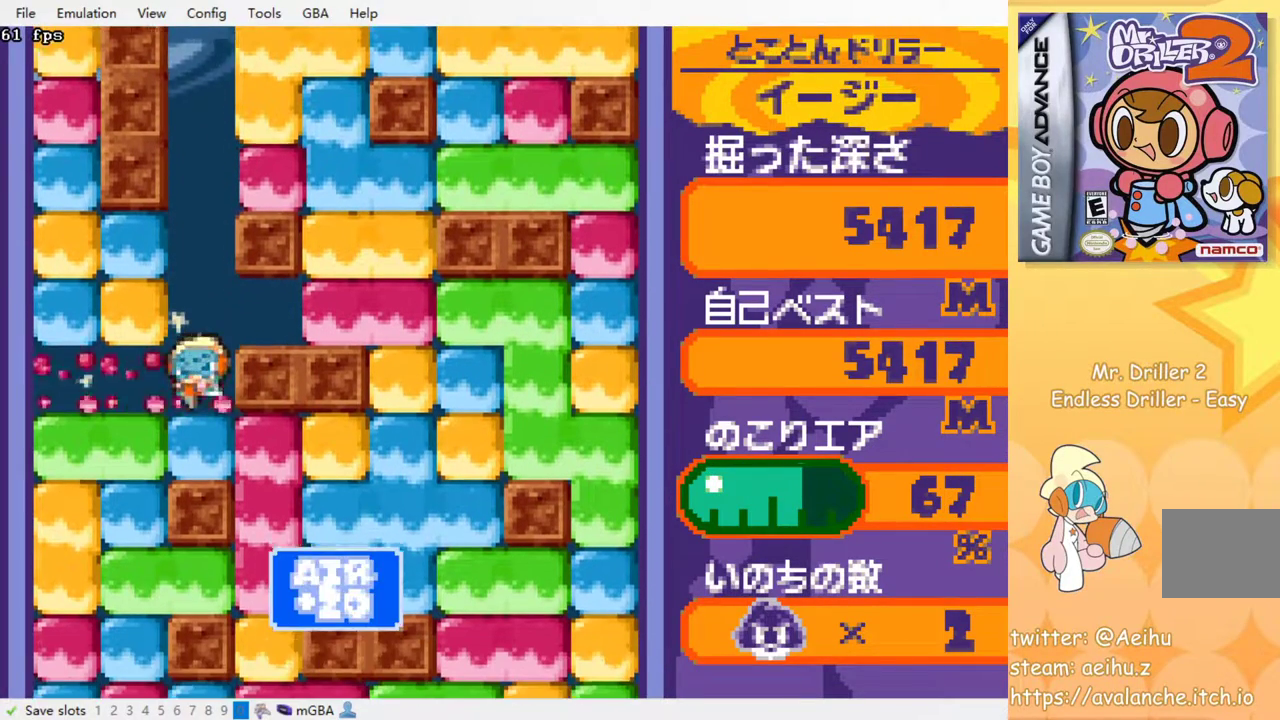
{"buttons": ["SQUARE", "DPAD_RIGHT"], "events": [[50, "SQUARE", "up"], [133, "SQUARE", "down"], [250, "SQUARE", "up"], [350, "DPAD_RIGHT", "down"], [400, "SQUARE", "down"]]}
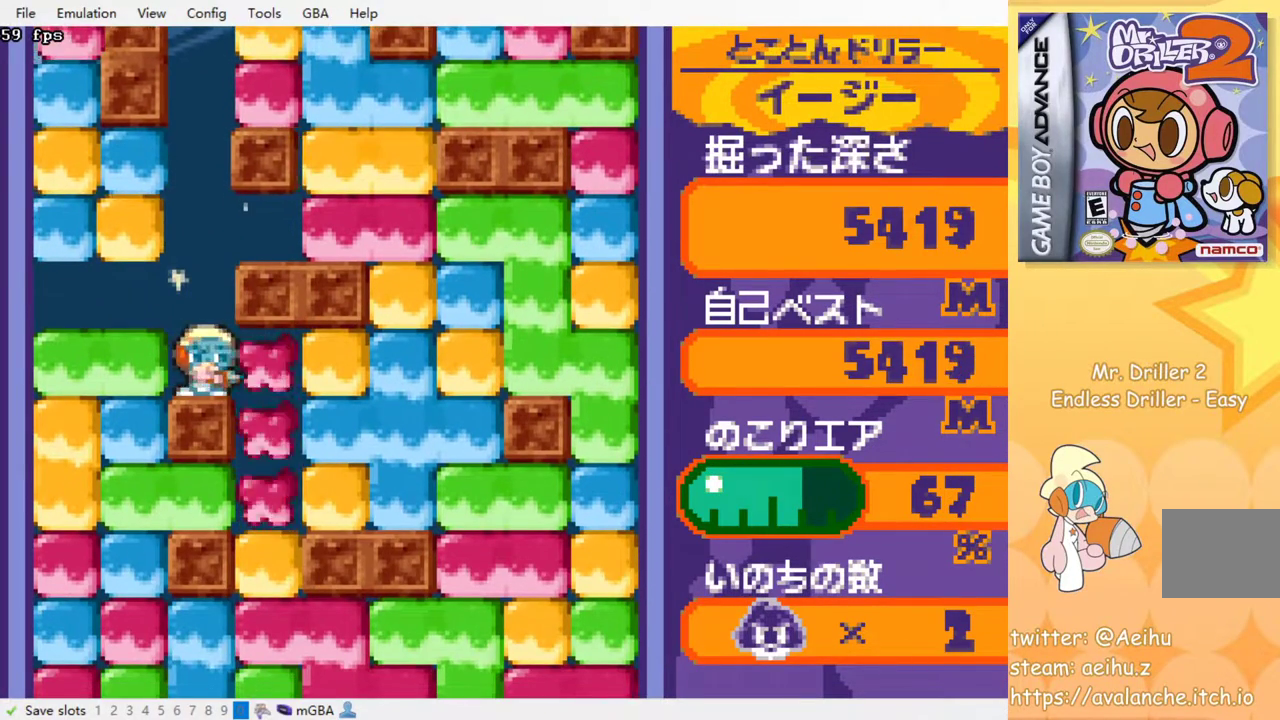
{"buttons": ["DPAD_DOWN"], "events": [[33, "SQUARE", "up"], [233, "DPAD_DOWN", "down"], [233, "DPAD_RIGHT", "up"], [350, "SQUARE", "down"], [450, "SQUARE", "up"]]}
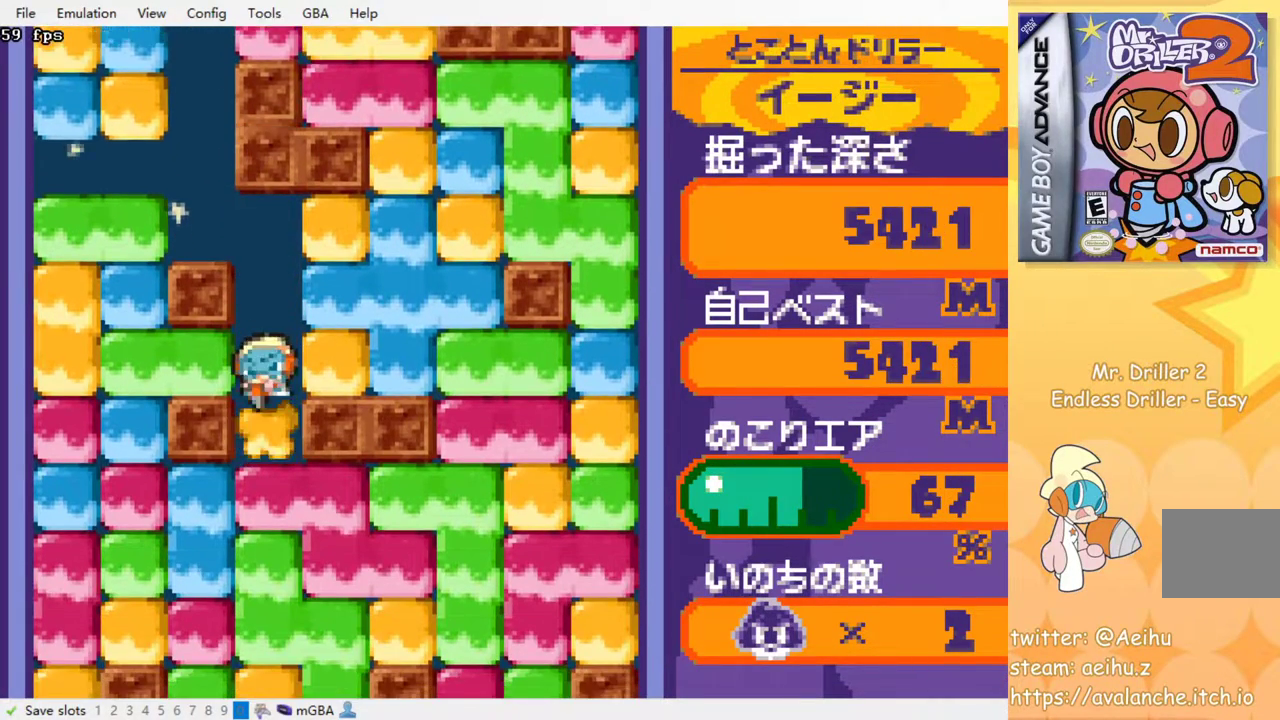
{"buttons": ["SQUARE"], "events": [[17, "SQUARE", "down"], [83, "SQUARE", "up"], [117, "DPAD_DOWN", "up"], [167, "SQUARE", "down"], [233, "SQUARE", "up"], [333, "SQUARE", "down"], [383, "SQUARE", "up"], [467, "SQUARE", "down"]]}
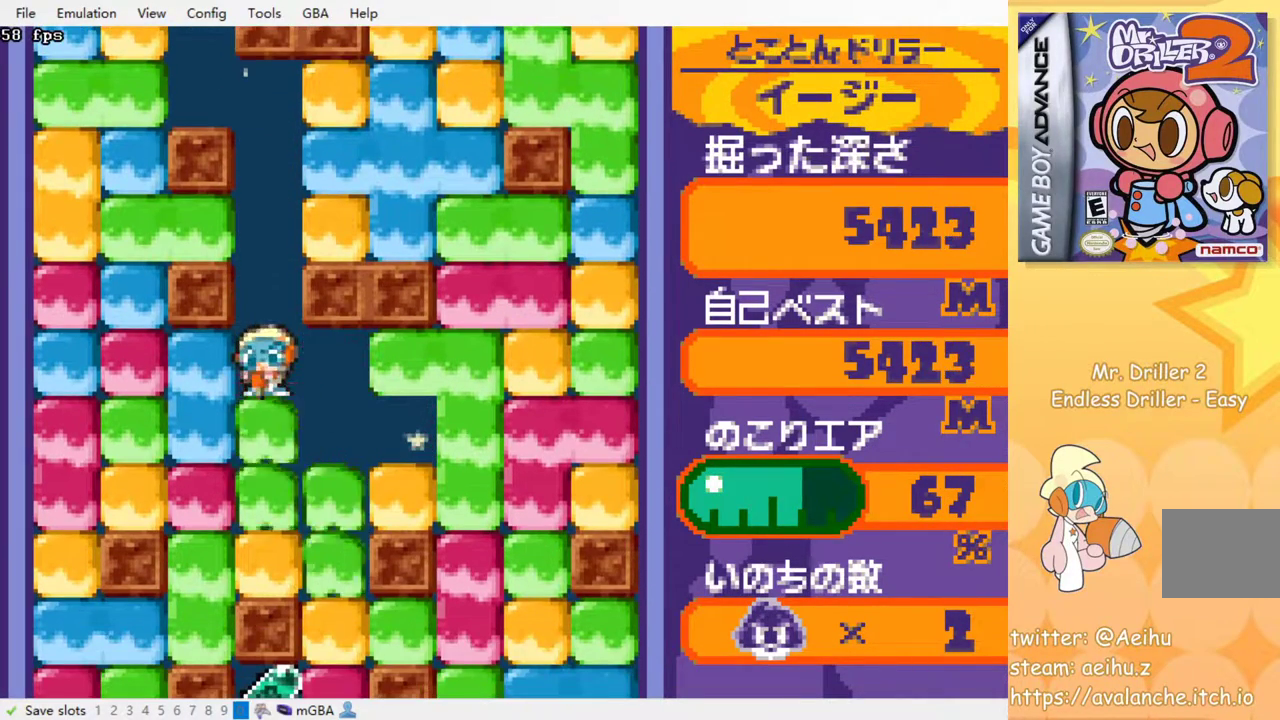
{"buttons": ["SQUARE"], "events": [[50, "SQUARE", "up"], [117, "SQUARE", "down"], [200, "SQUARE", "up"], [400, "SQUARE", "down"]]}
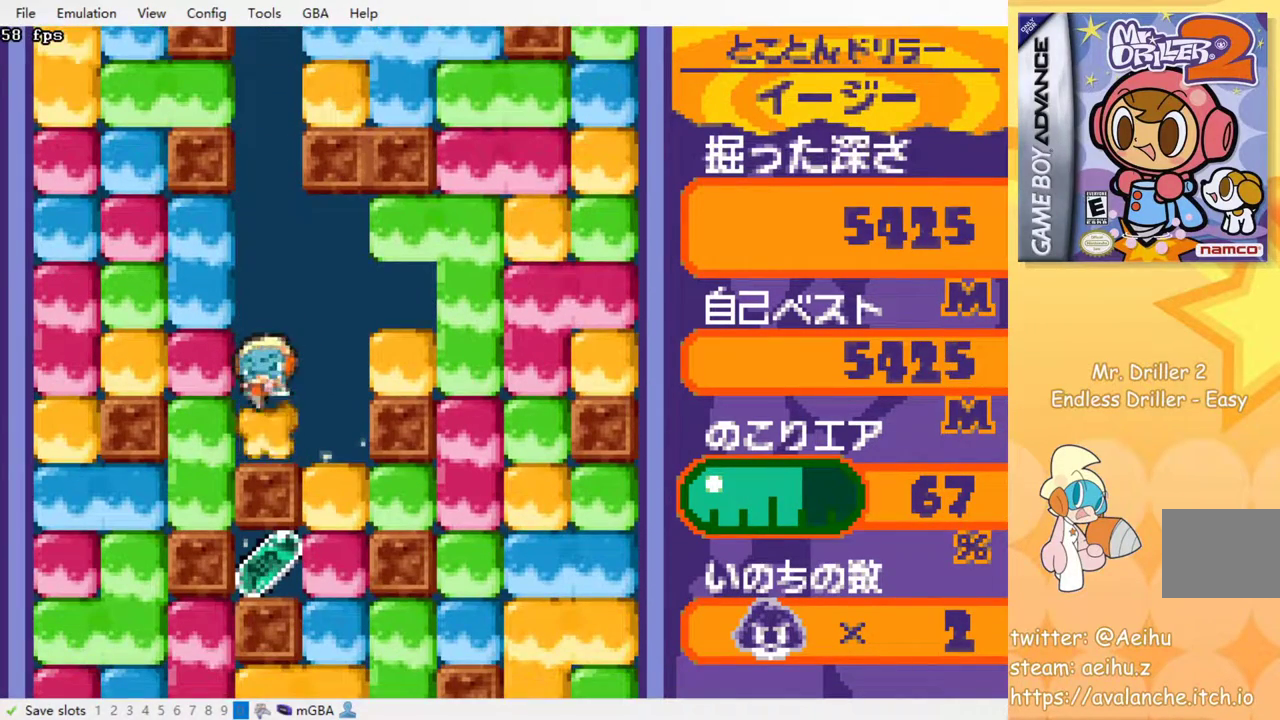
{"buttons": ["DPAD_RIGHT"], "events": [[33, "SQUARE", "up"], [500, "DPAD_RIGHT", "down"]]}
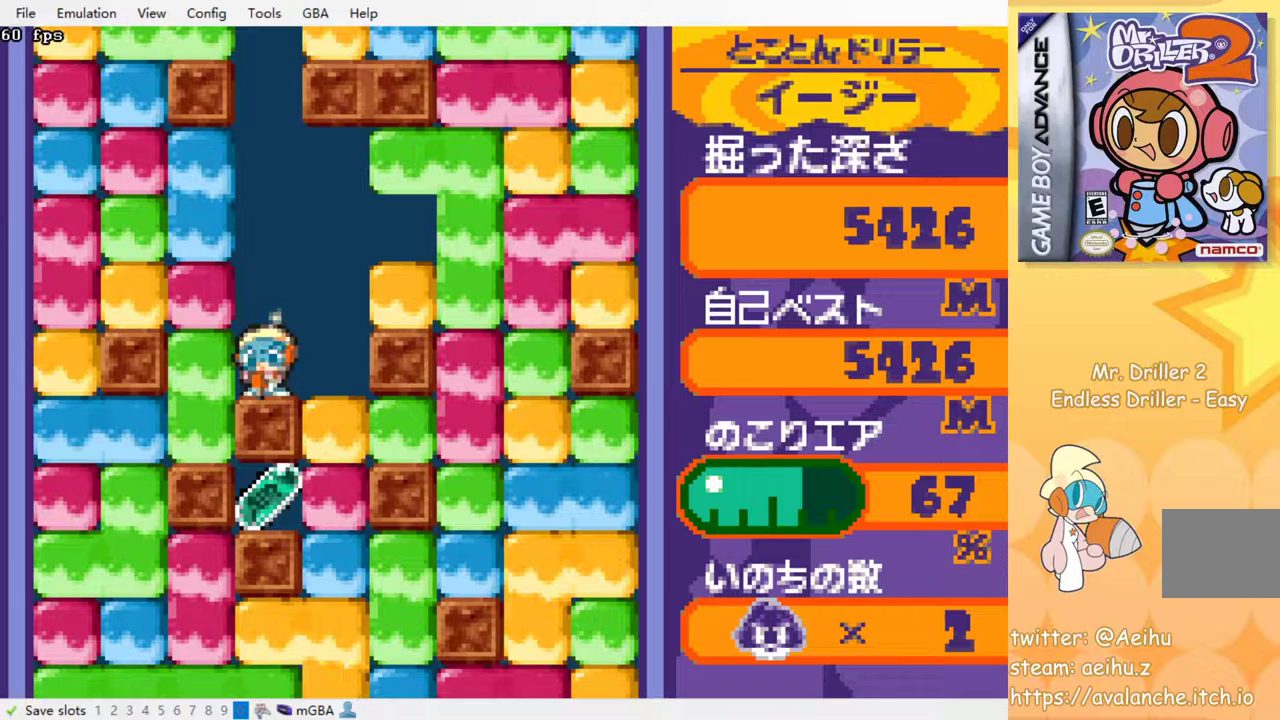
{"buttons": ["DPAD_DOWN"], "events": [[183, "DPAD_DOWN", "down"], [200, "DPAD_RIGHT", "up"], [250, "SQUARE", "down"], [367, "SQUARE", "up"]]}
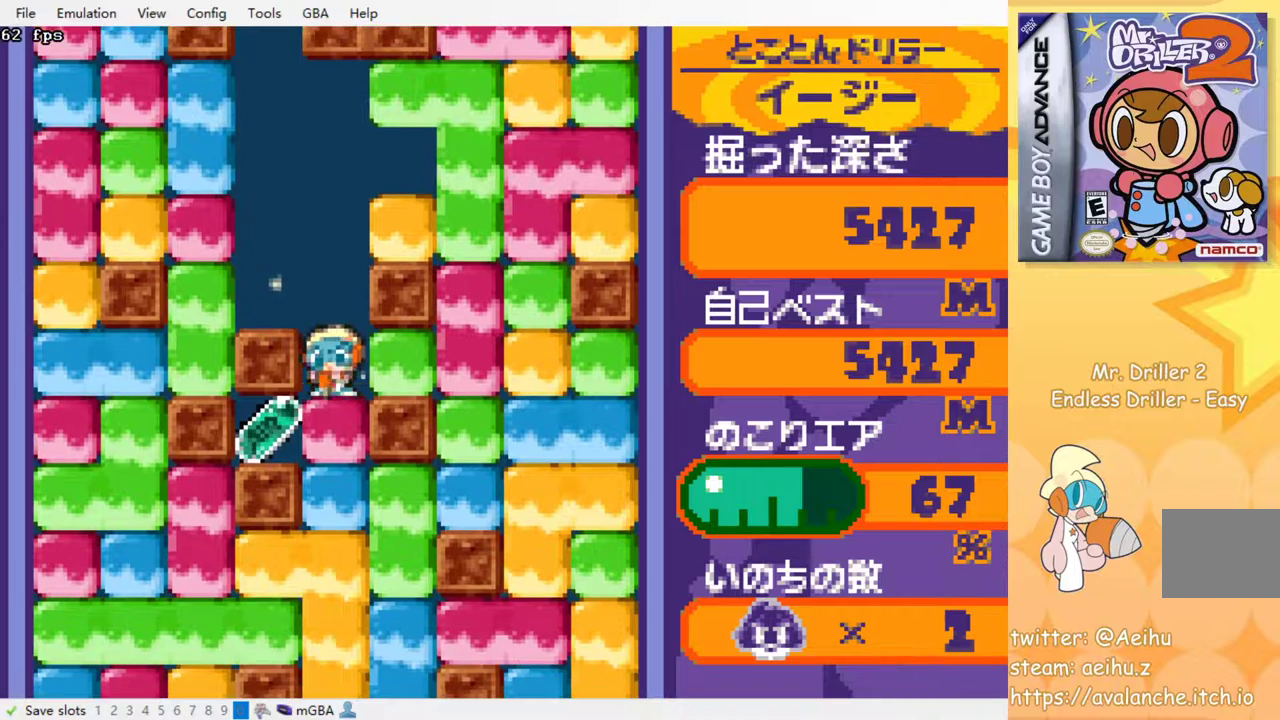
{"buttons": ["DPAD_RIGHT"], "events": [[50, "SQUARE", "down"], [167, "DPAD_DOWN", "up"], [200, "SQUARE", "up"], [250, "DPAD_LEFT", "down"], [417, "DPAD_LEFT", "up"], [417, "DPAD_UP", "down"], [433, "DPAD_RIGHT", "down"], [433, "DPAD_UP", "up"]]}
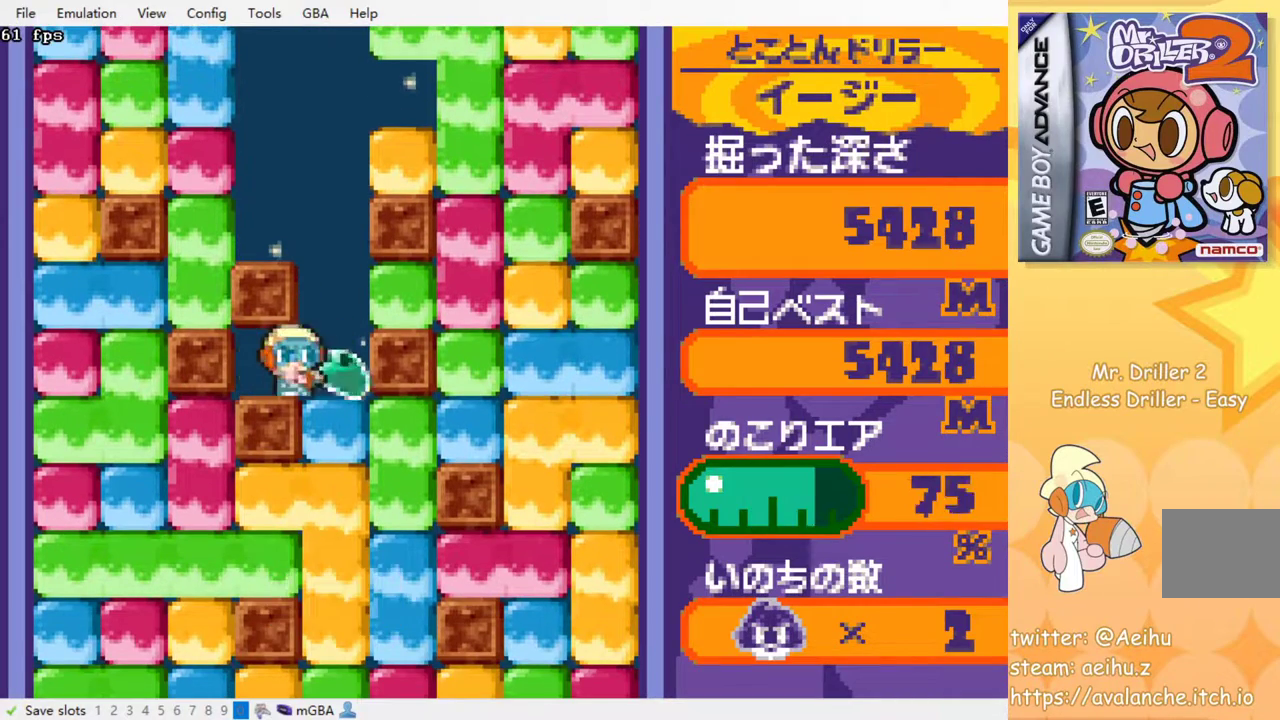
{"buttons": ["SQUARE"], "events": [[117, "DPAD_DOWN", "down"], [133, "DPAD_RIGHT", "up"], [167, "SQUARE", "down"], [267, "SQUARE", "up"], [333, "SQUARE", "down"], [400, "DPAD_DOWN", "up"], [417, "SQUARE", "up"], [500, "SQUARE", "down"]]}
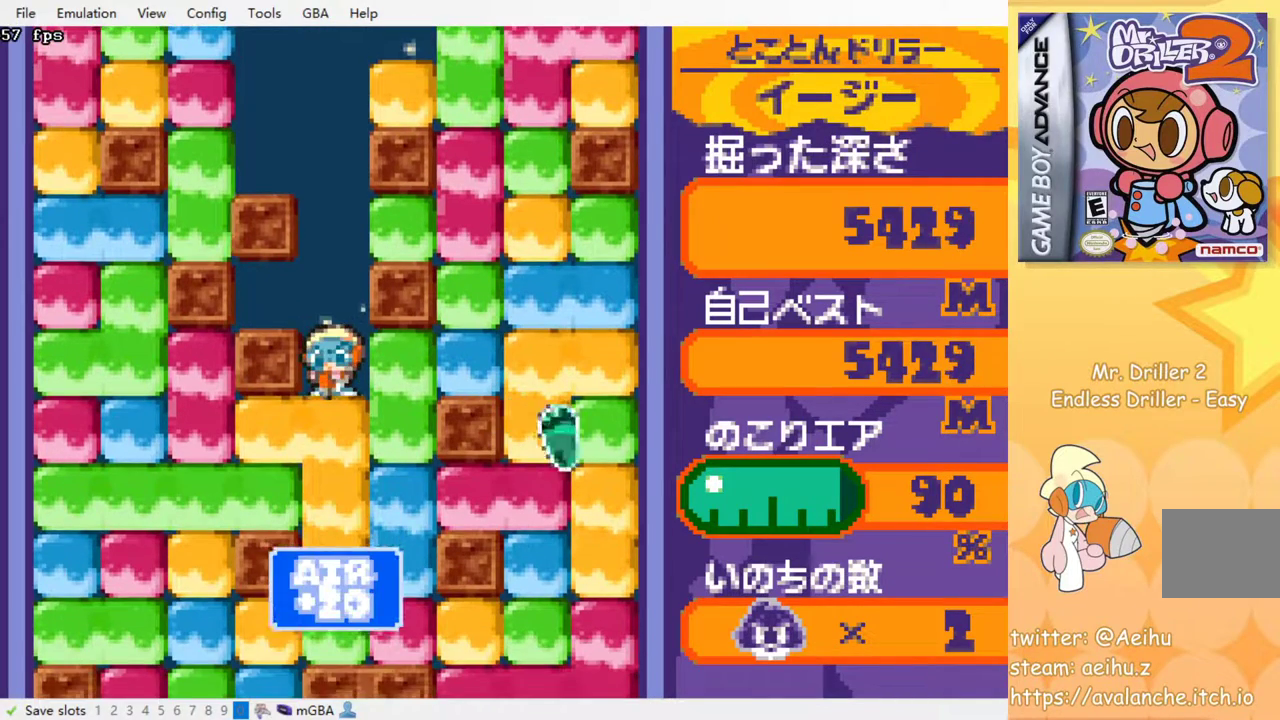
{"buttons": ["SQUARE"], "events": [[67, "SQUARE", "up"], [167, "SQUARE", "down"], [250, "SQUARE", "up"], [333, "SQUARE", "down"], [367, "SQUARE", "up"], [467, "SQUARE", "down"]]}
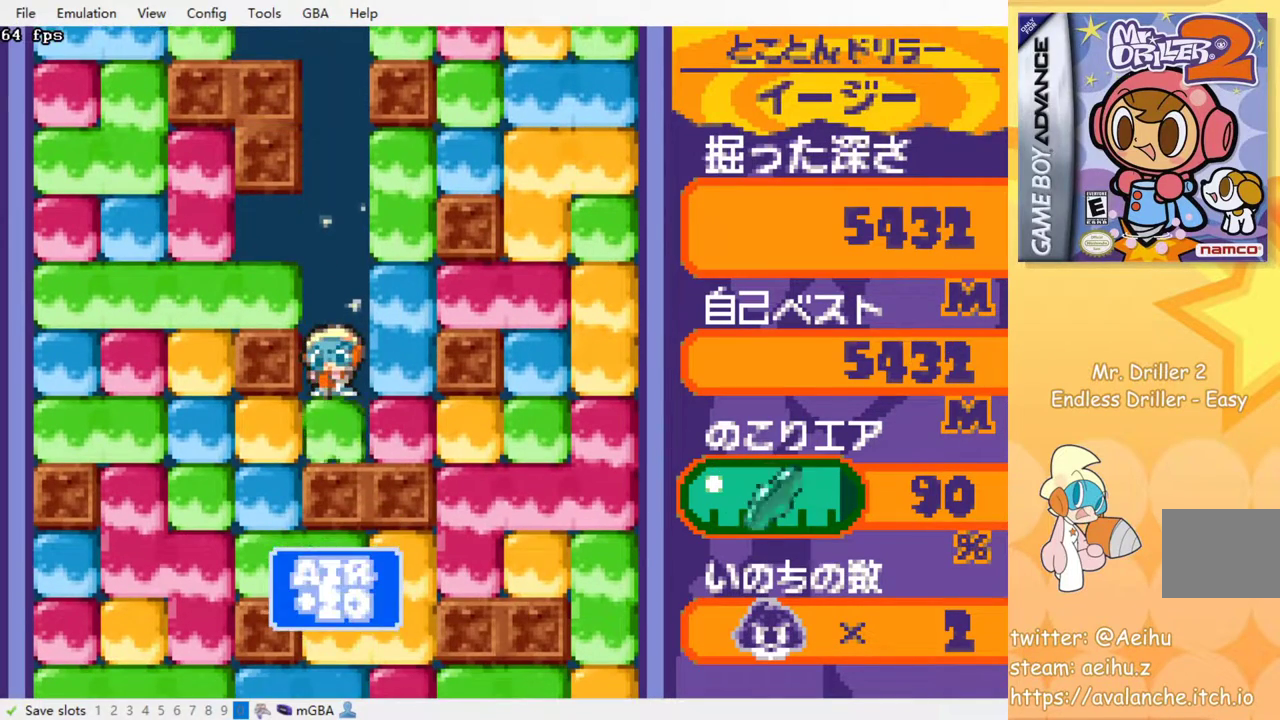
{"buttons": ["DPAD_LEFT"], "events": [[67, "SQUARE", "up"], [283, "DPAD_LEFT", "down"], [333, "SQUARE", "down"], [433, "SQUARE", "up"]]}
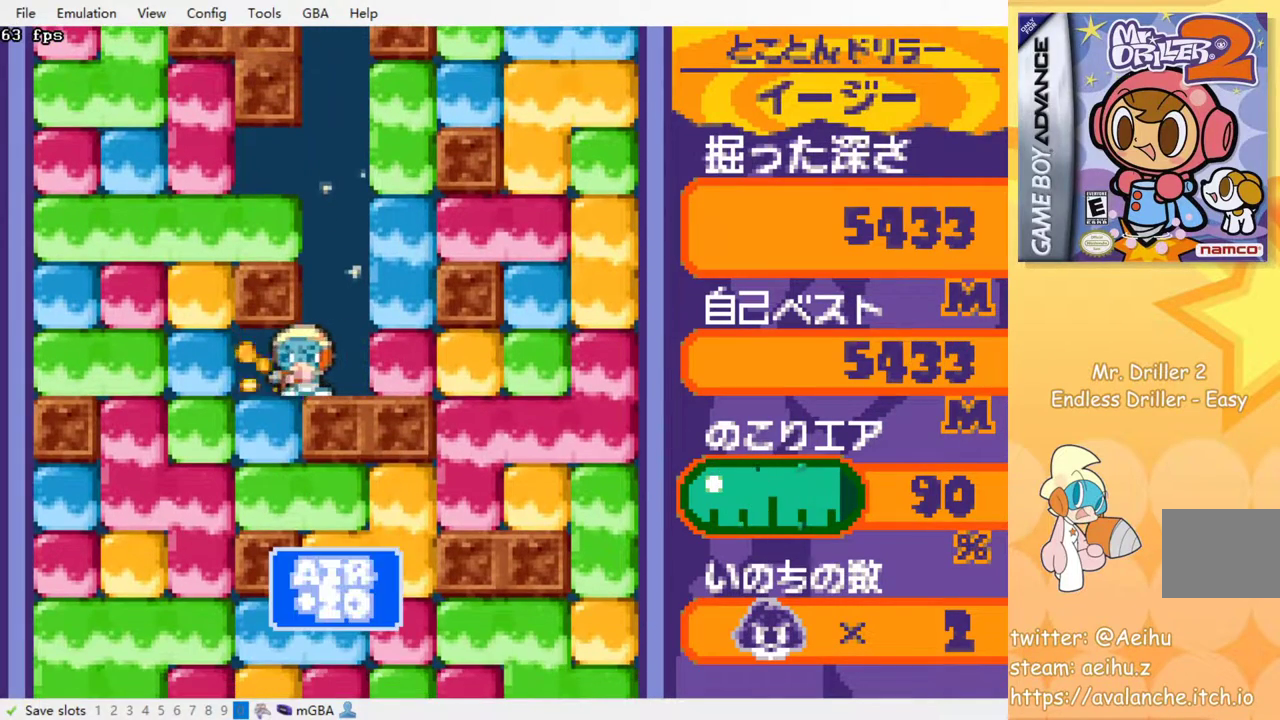
{"buttons": ["SQUARE", "DPAD_DOWN"], "events": [[83, "DPAD_DOWN", "down"], [100, "DPAD_LEFT", "up"], [150, "SQUARE", "down"], [300, "SQUARE", "up"], [483, "SQUARE", "down"]]}
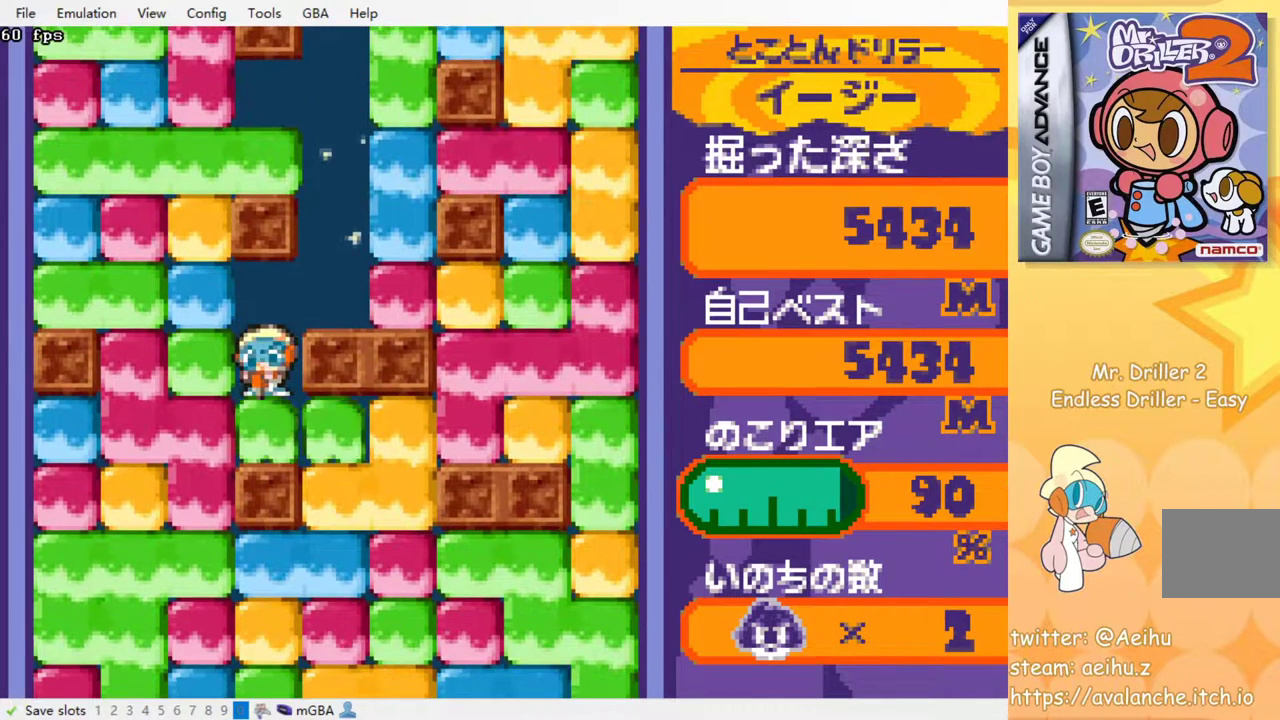
{"buttons": ["DPAD_DOWN"], "events": [[67, "DPAD_DOWN", "up"], [100, "SQUARE", "up"], [150, "DPAD_RIGHT", "down"], [350, "DPAD_DOWN", "down"], [350, "DPAD_RIGHT", "up"], [400, "SQUARE", "down"], [500, "SQUARE", "up"]]}
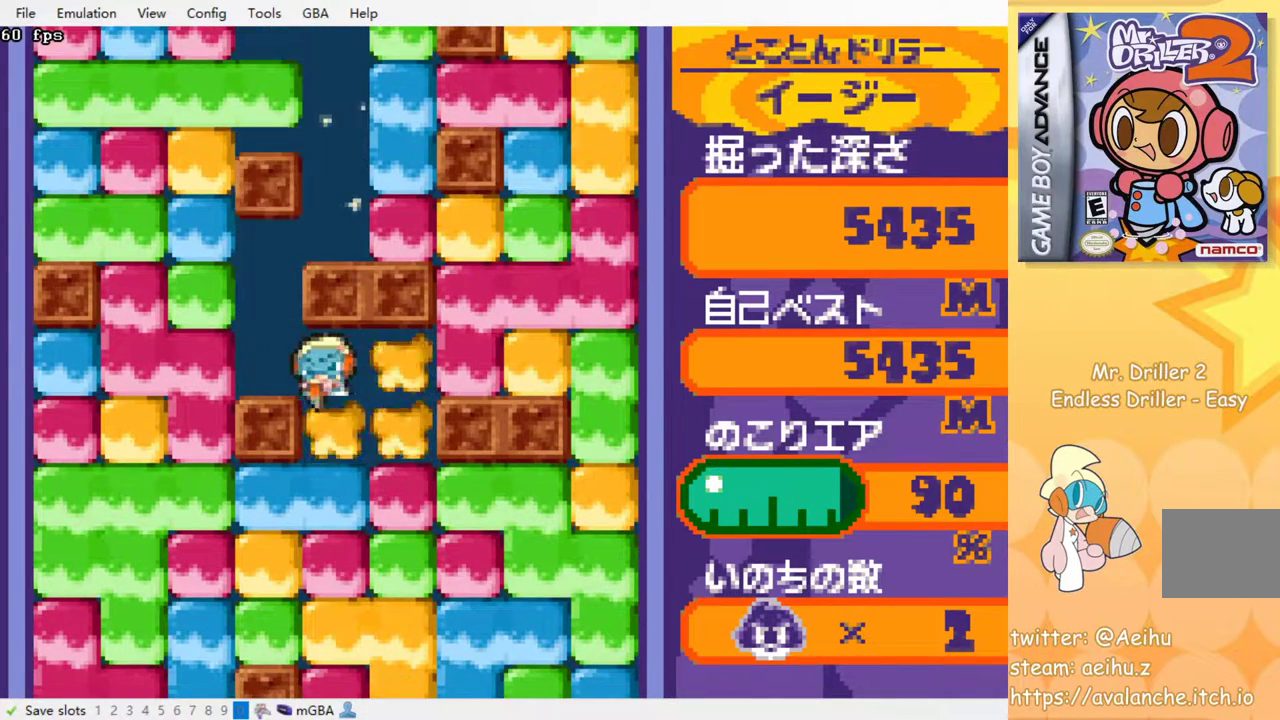
{"buttons": [], "events": [[50, "SQUARE", "down"], [100, "DPAD_DOWN", "up"], [150, "SQUARE", "up"], [217, "SQUARE", "down"], [317, "SQUARE", "up"], [383, "SQUARE", "down"], [467, "SQUARE", "up"]]}
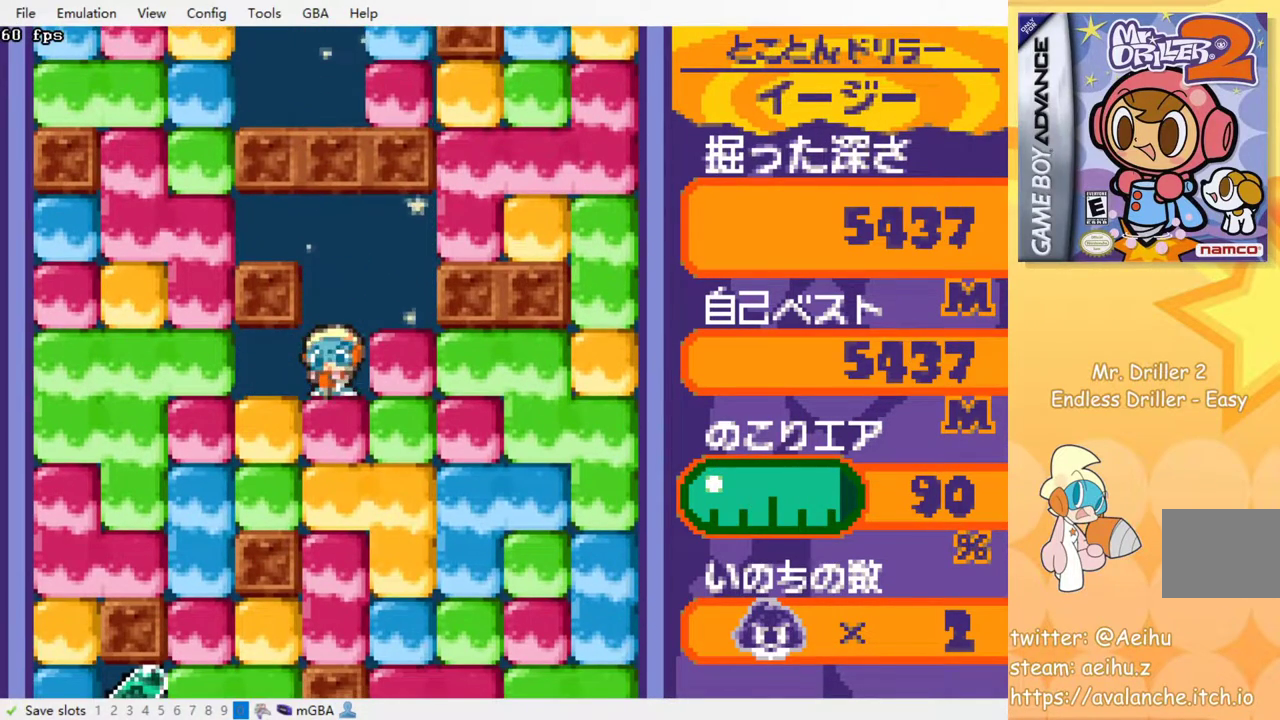
{"buttons": [], "events": [[50, "SQUARE", "down"], [117, "SQUARE", "up"], [217, "SQUARE", "down"], [300, "SQUARE", "up"], [367, "SQUARE", "down"], [467, "SQUARE", "up"]]}
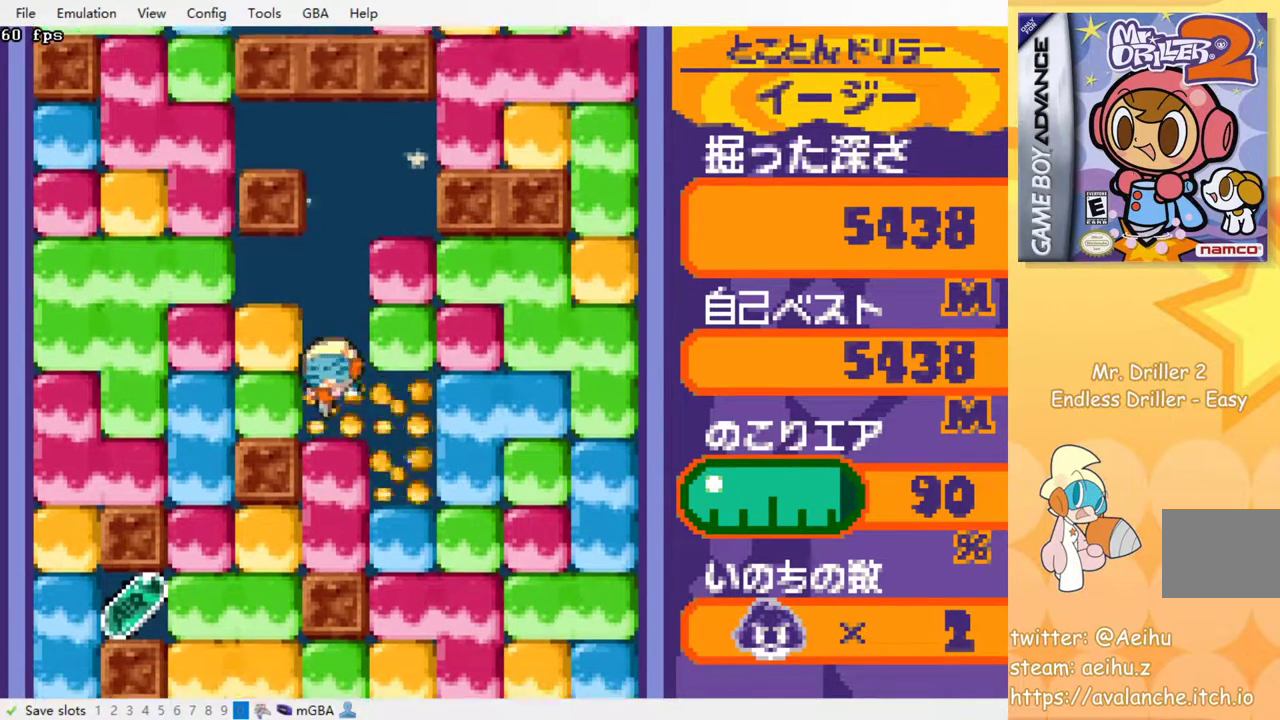
{"buttons": [], "events": [[17, "SQUARE", "down"], [117, "SQUARE", "up"], [183, "SQUARE", "down"], [283, "SQUARE", "up"]]}
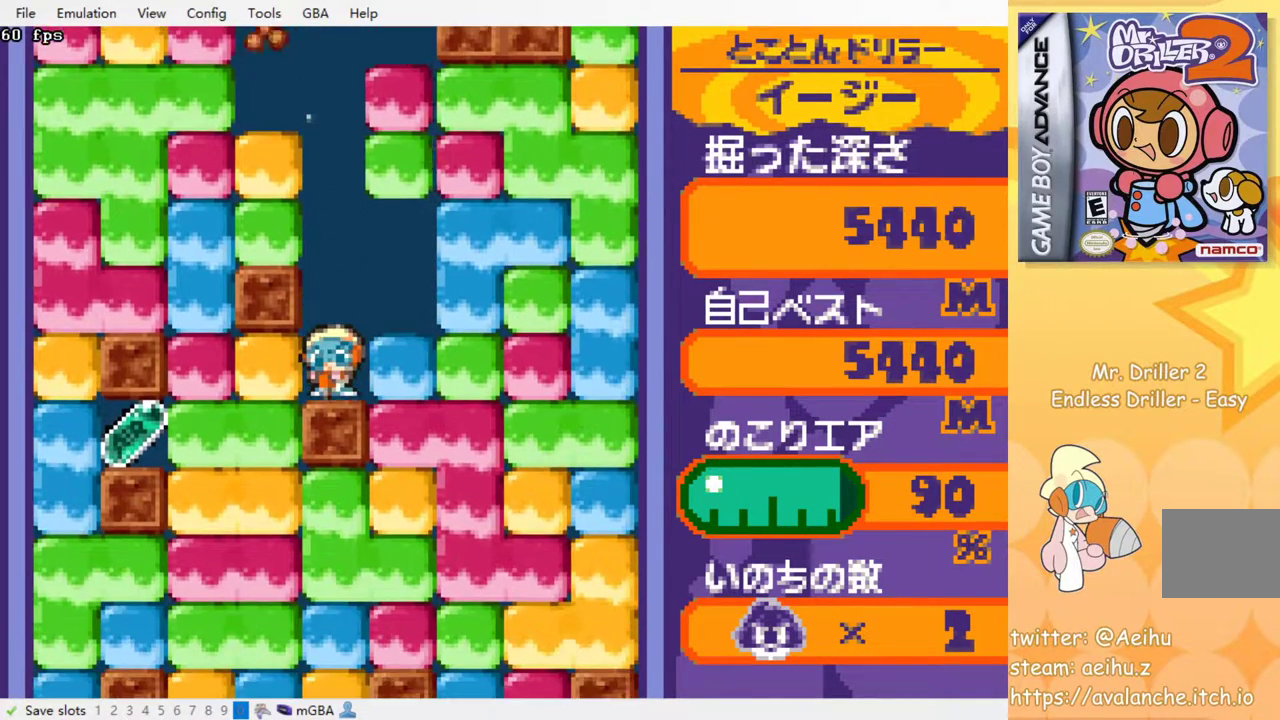
{"buttons": ["DPAD_LEFT"], "events": [[200, "DPAD_LEFT", "down"], [200, "SQUARE", "down"], [283, "SQUARE", "up"]]}
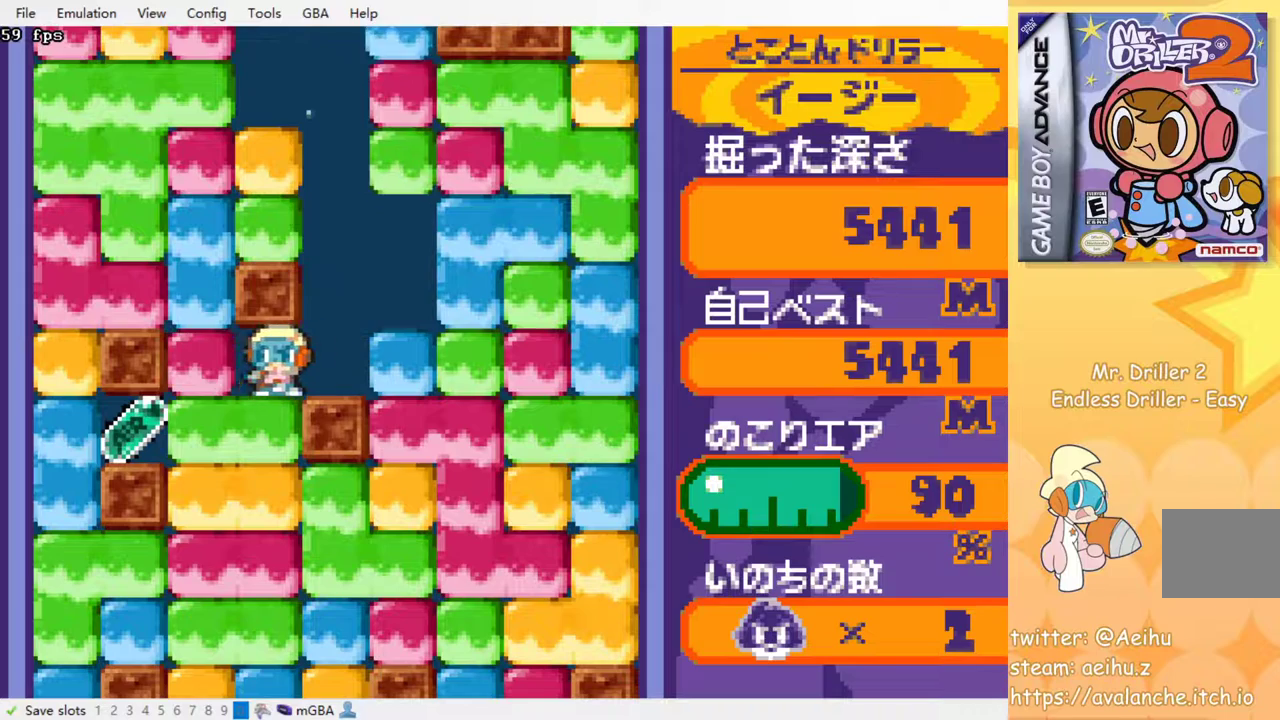
{"buttons": ["SQUARE", "DPAD_DOWN"], "events": [[33, "SQUARE", "down"], [167, "SQUARE", "up"], [383, "DPAD_DOWN", "down"], [400, "DPAD_LEFT", "up"], [433, "SQUARE", "down"]]}
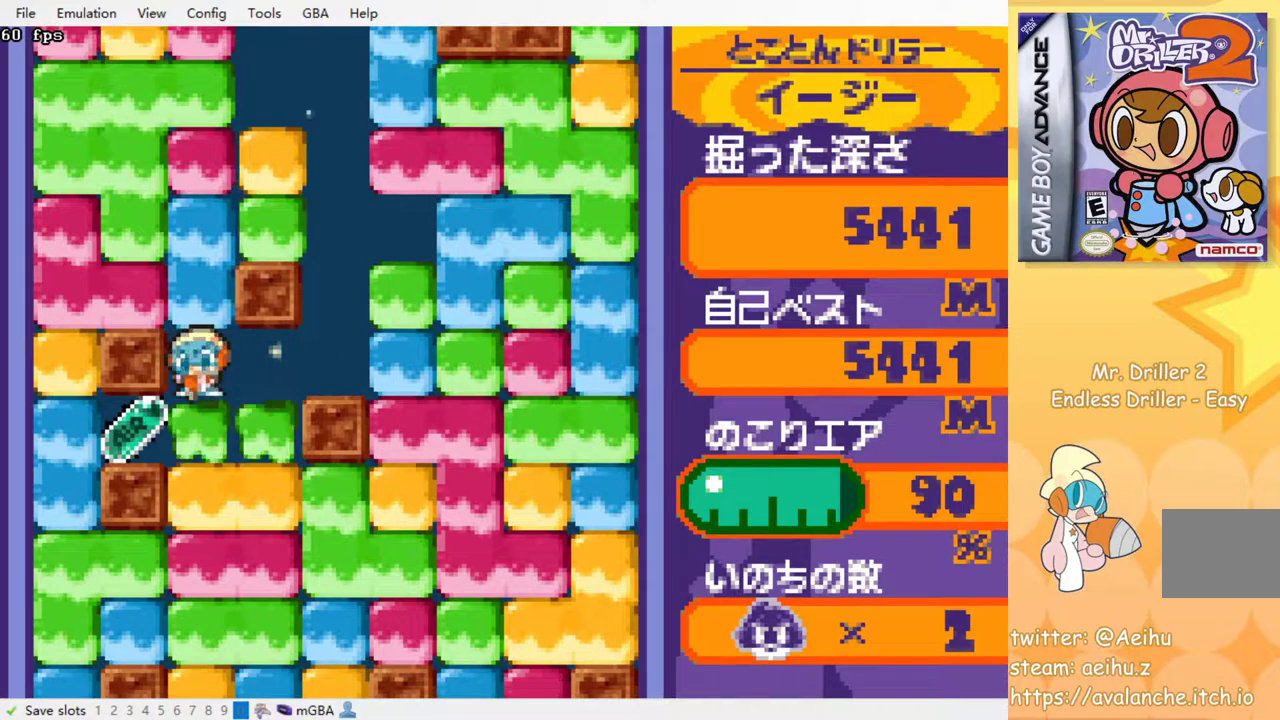
{"buttons": ["SQUARE", "DPAD_LEFT"], "events": [[50, "SQUARE", "up"], [83, "DPAD_DOWN", "up"], [117, "DPAD_LEFT", "down"], [417, "SQUARE", "down"]]}
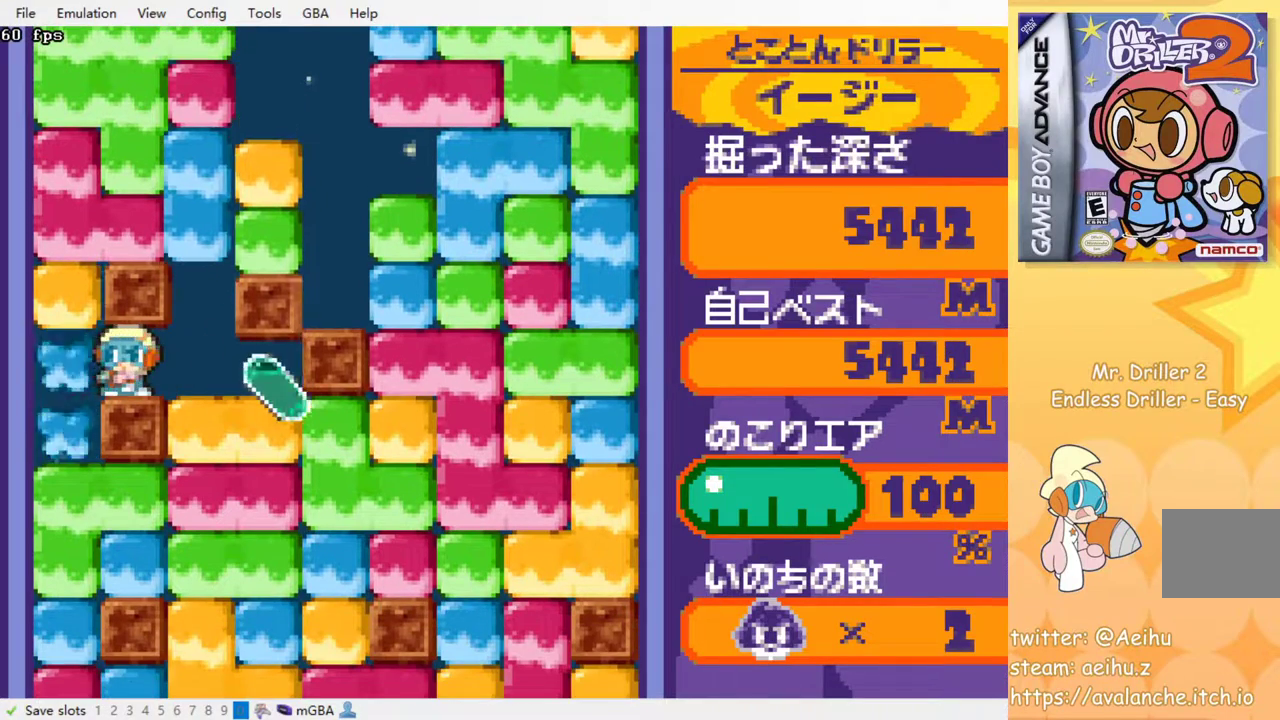
{"buttons": [], "events": [[17, "SQUARE", "up"], [167, "DPAD_DOWN", "down"], [167, "DPAD_LEFT", "up"], [283, "SQUARE", "down"], [417, "DPAD_DOWN", "up"], [417, "SQUARE", "up"]]}
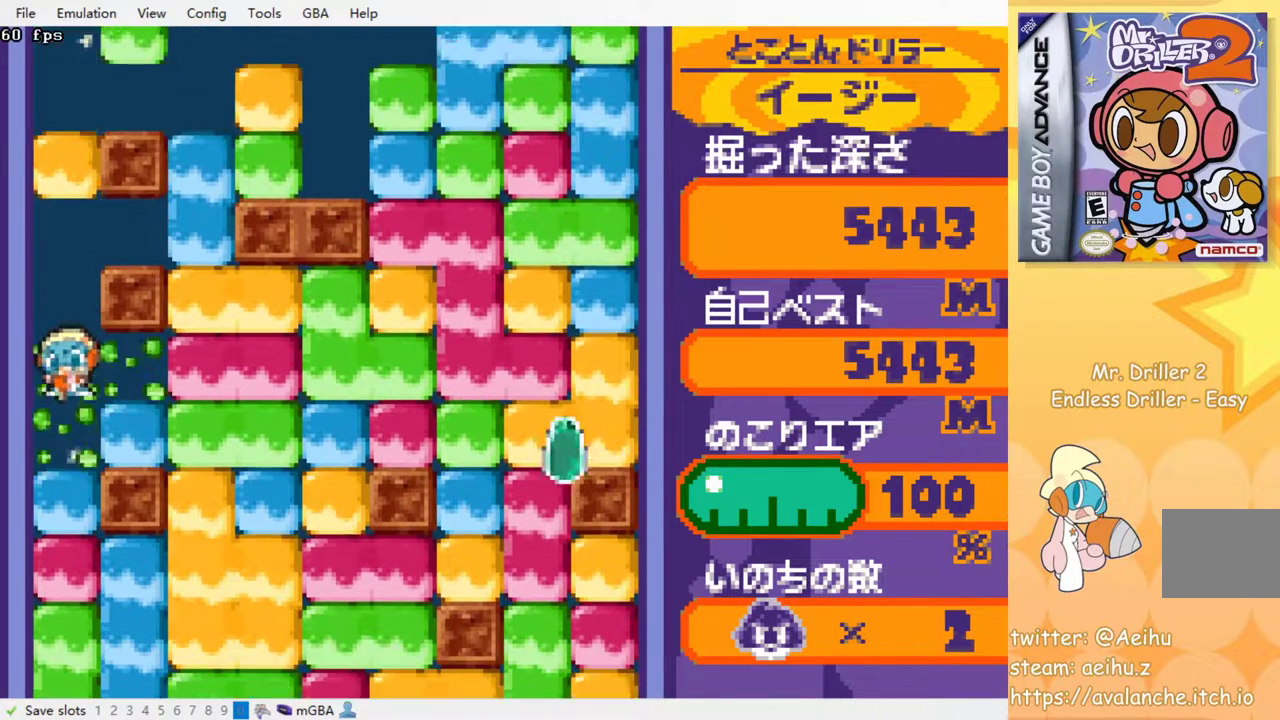
{"buttons": ["SQUARE", "DPAD_RIGHT"], "events": [[67, "DPAD_RIGHT", "down"], [167, "SQUARE", "down"], [283, "SQUARE", "up"], [483, "SQUARE", "down"]]}
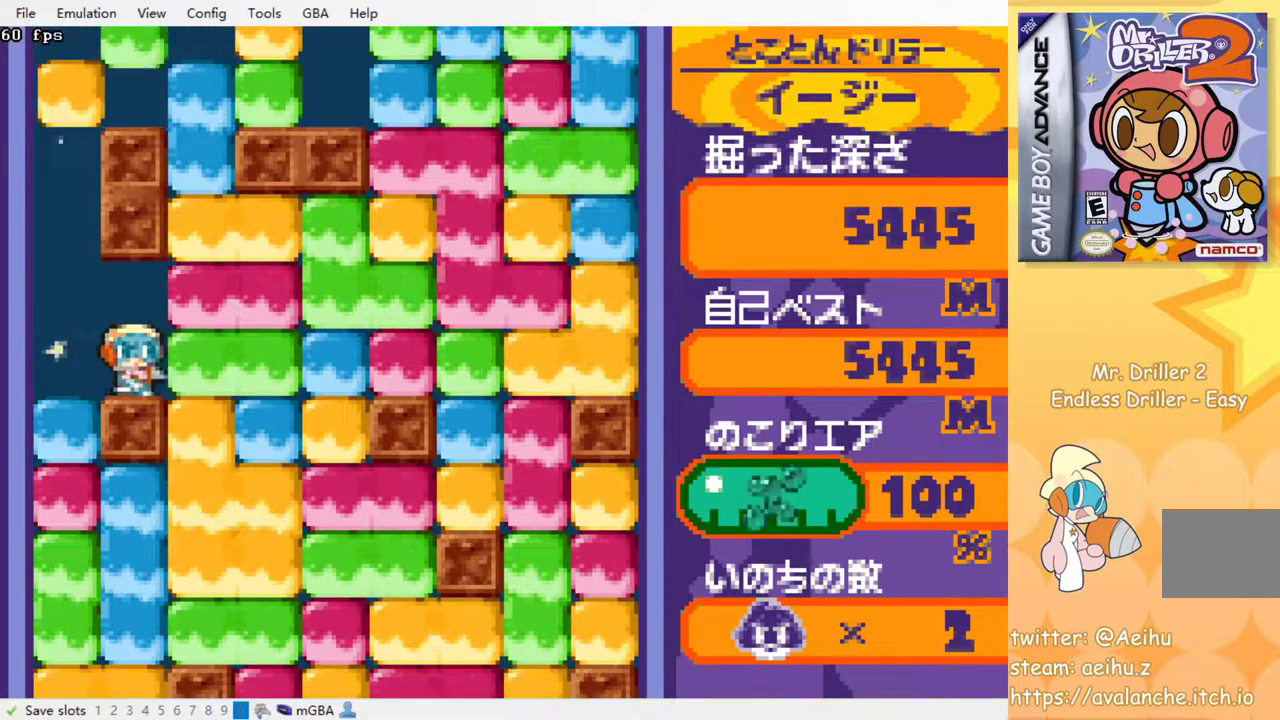
{"buttons": ["DPAD_DOWN"], "events": [[100, "SQUARE", "up"], [267, "DPAD_DOWN", "down"], [300, "DPAD_RIGHT", "up"], [350, "SQUARE", "down"], [433, "SQUARE", "up"]]}
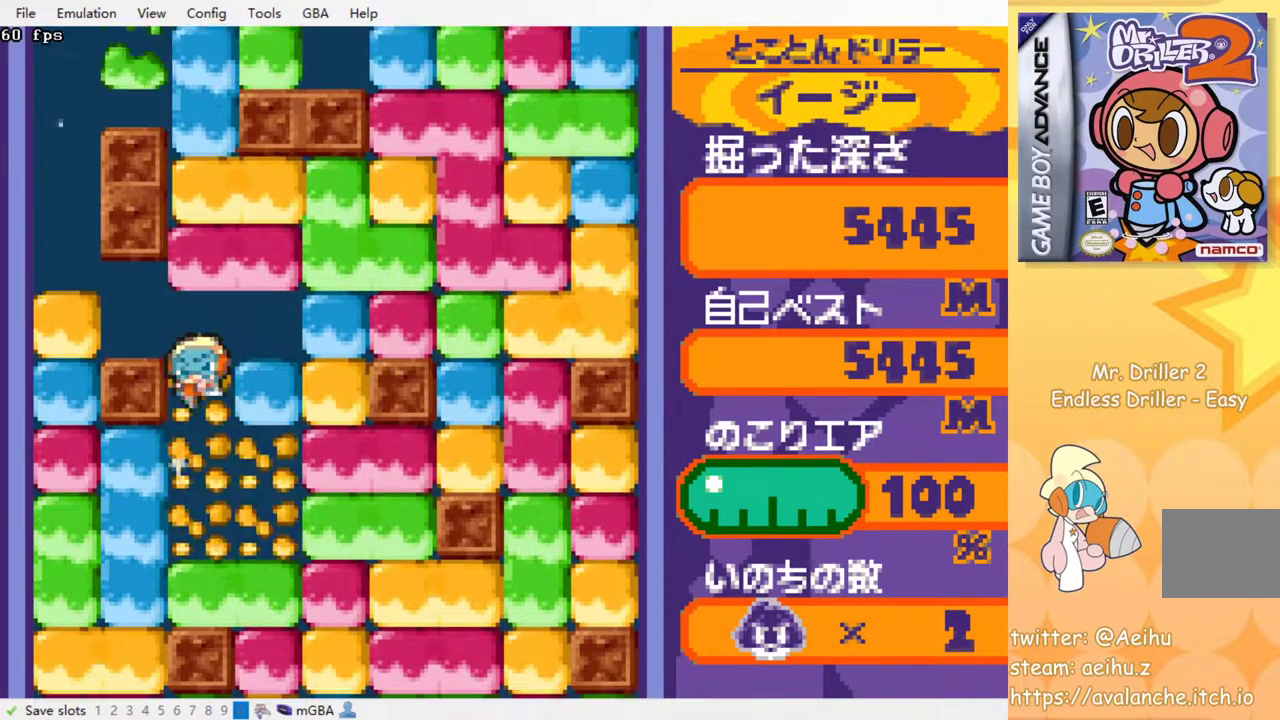
{"buttons": ["DPAD_DOWN"], "events": [[17, "SQUARE", "down"], [83, "SQUARE", "up"], [367, "SQUARE", "down"], [483, "SQUARE", "up"]]}
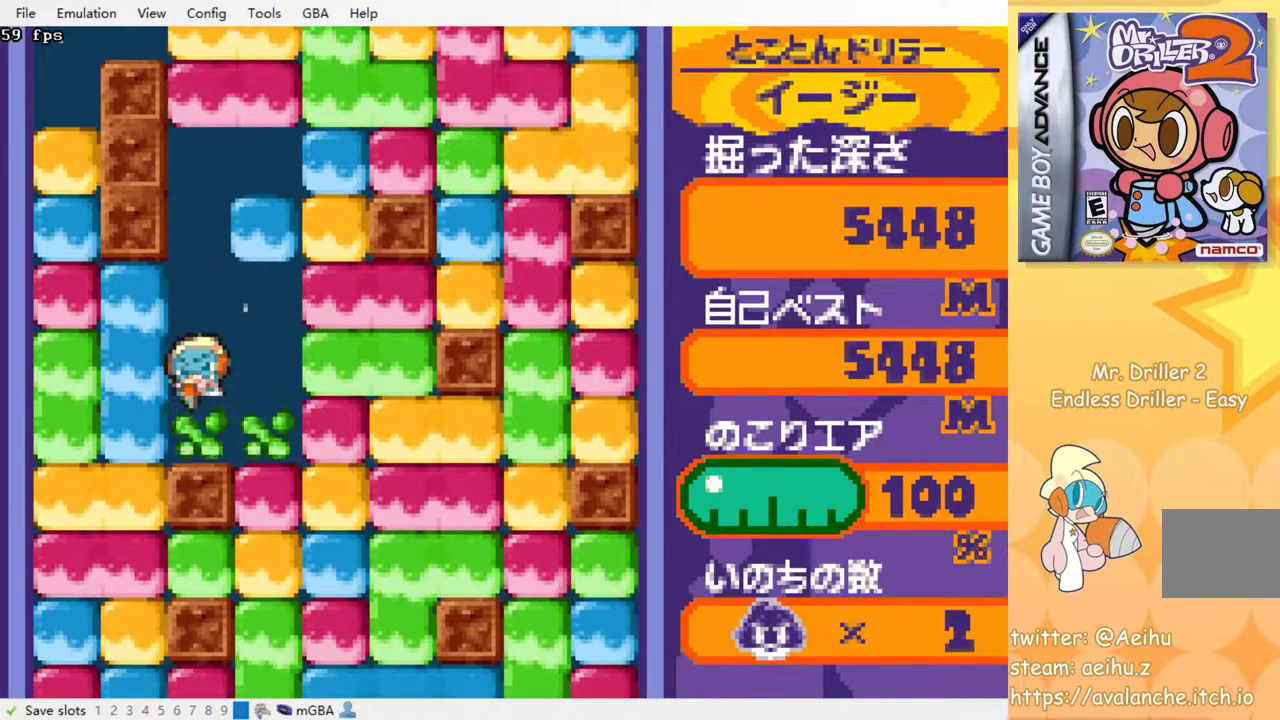
{"buttons": ["DPAD_DOWN"], "events": [[117, "DPAD_DOWN", "up"], [117, "DPAD_LEFT", "down"], [183, "SQUARE", "down"], [300, "SQUARE", "up"], [450, "DPAD_DOWN", "down"], [467, "DPAD_LEFT", "up"]]}
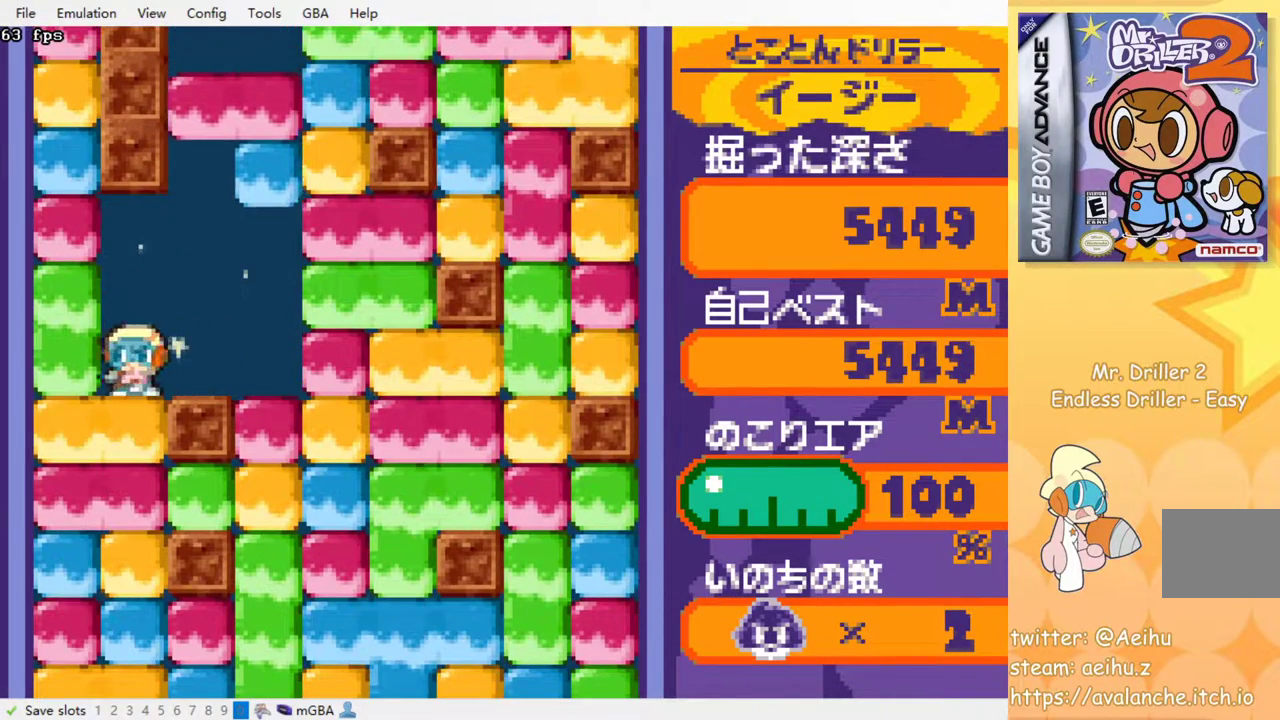
{"buttons": [], "events": [[17, "SQUARE", "down"], [117, "SQUARE", "up"], [167, "SQUARE", "down"], [200, "DPAD_DOWN", "up"], [267, "SQUARE", "up"], [350, "SQUARE", "down"], [417, "SQUARE", "up"]]}
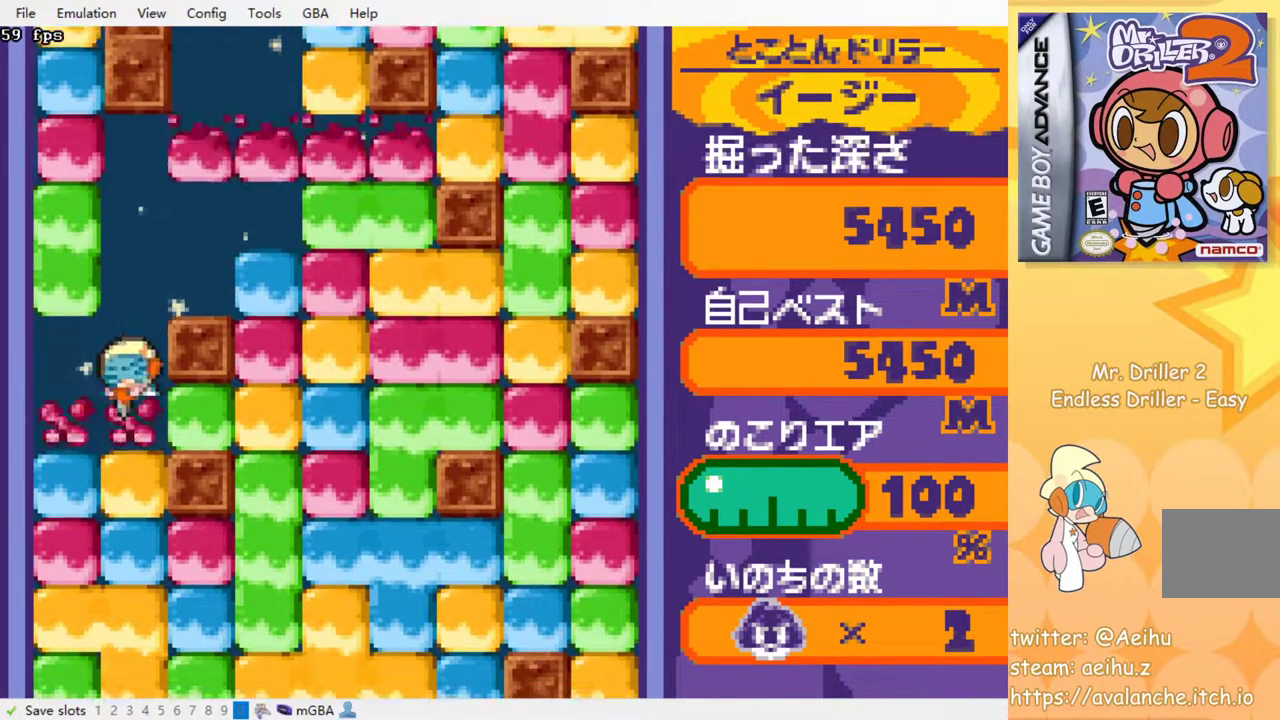
{"buttons": [], "events": [[17, "SQUARE", "down"], [67, "SQUARE", "up"], [150, "SQUARE", "down"], [217, "SQUARE", "up"], [283, "SQUARE", "down"], [350, "SQUARE", "up"], [417, "SQUARE", "down"], [500, "SQUARE", "up"]]}
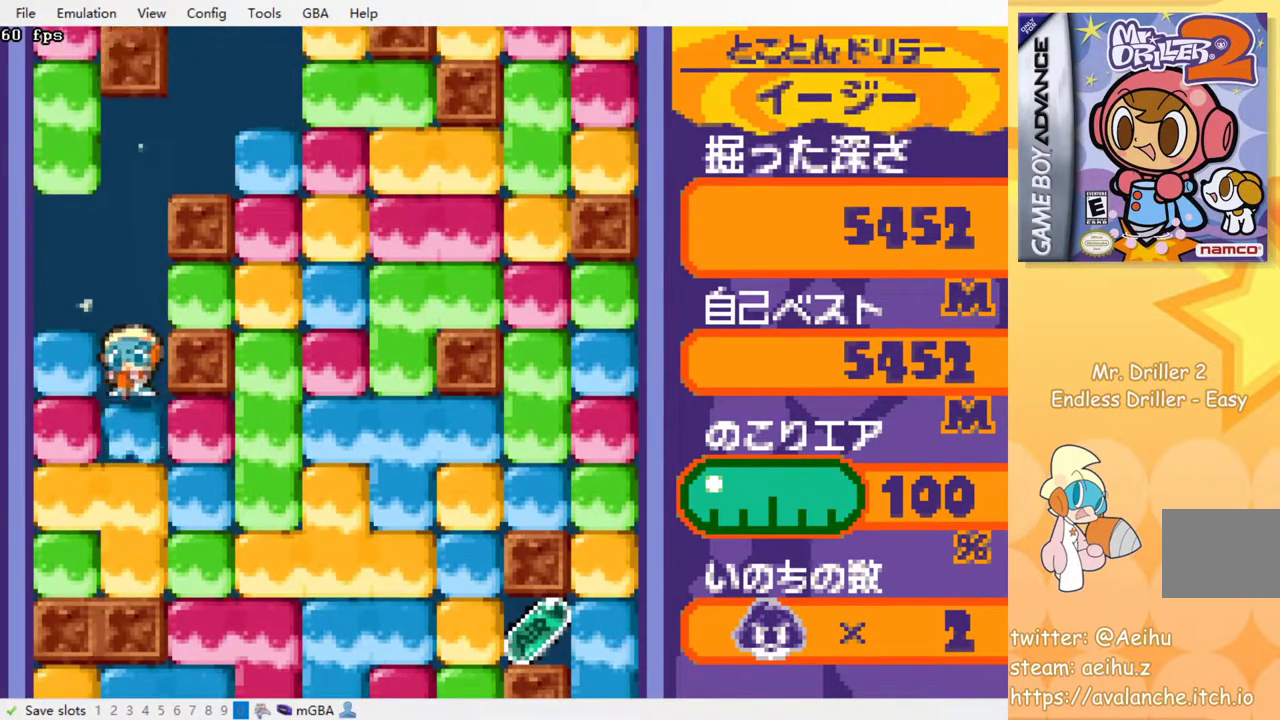
{"buttons": [], "events": [[83, "SQUARE", "down"], [183, "SQUARE", "up"], [250, "SQUARE", "down"], [367, "SQUARE", "up"]]}